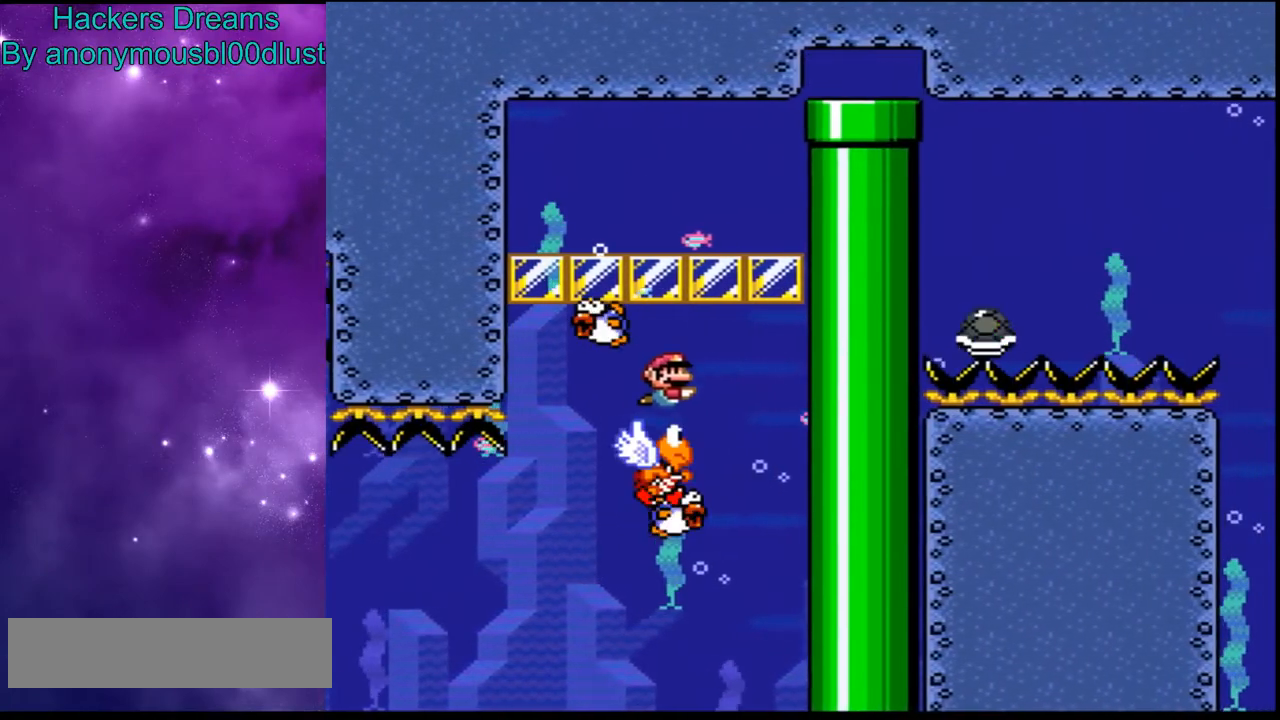
Gameplay with a controller (Nintendo layout); each line is a JSON object with the inputs held at the frame after it. "events" lists button and stick changes between this image and that frame as [ms after this image, input, new state], when the widget could be followed in between. Not read: L3 R3.
{"buttons": ["Y", "DPAD_RIGHT"], "events": []}
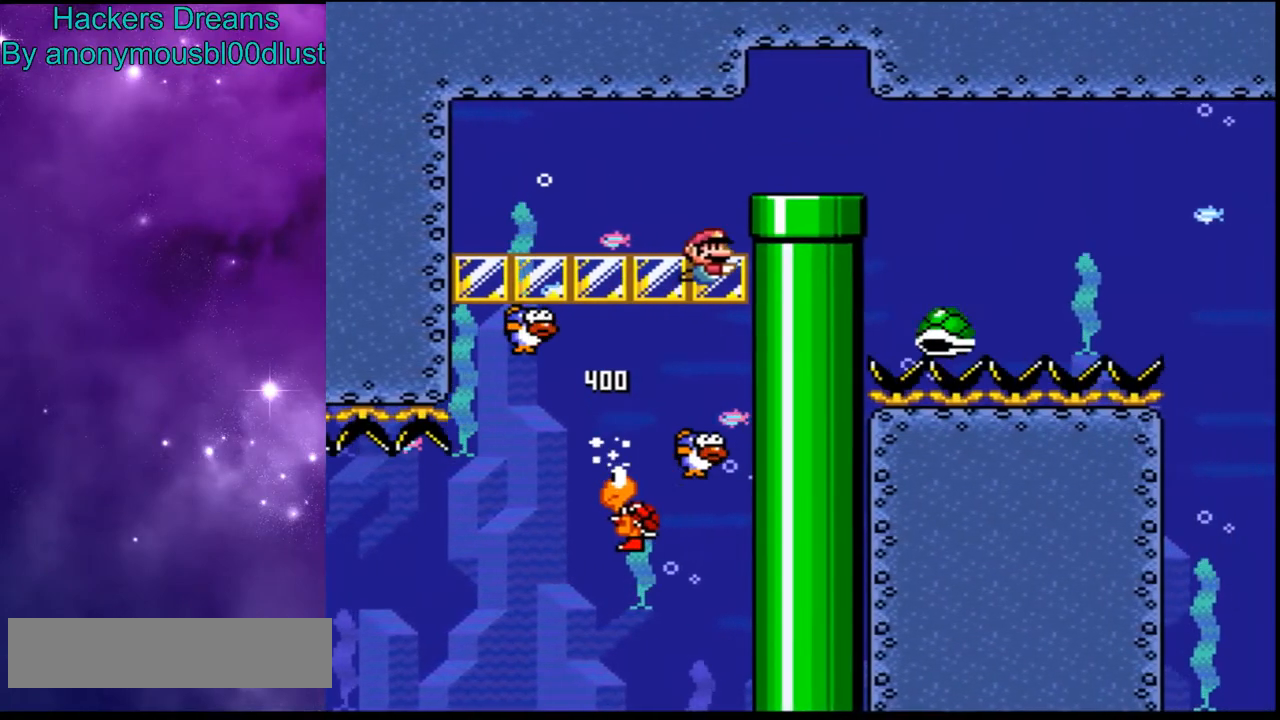
{"buttons": ["B", "DPAD_RIGHT"], "events": [[33, "Y", "up"], [367, "B", "down"]]}
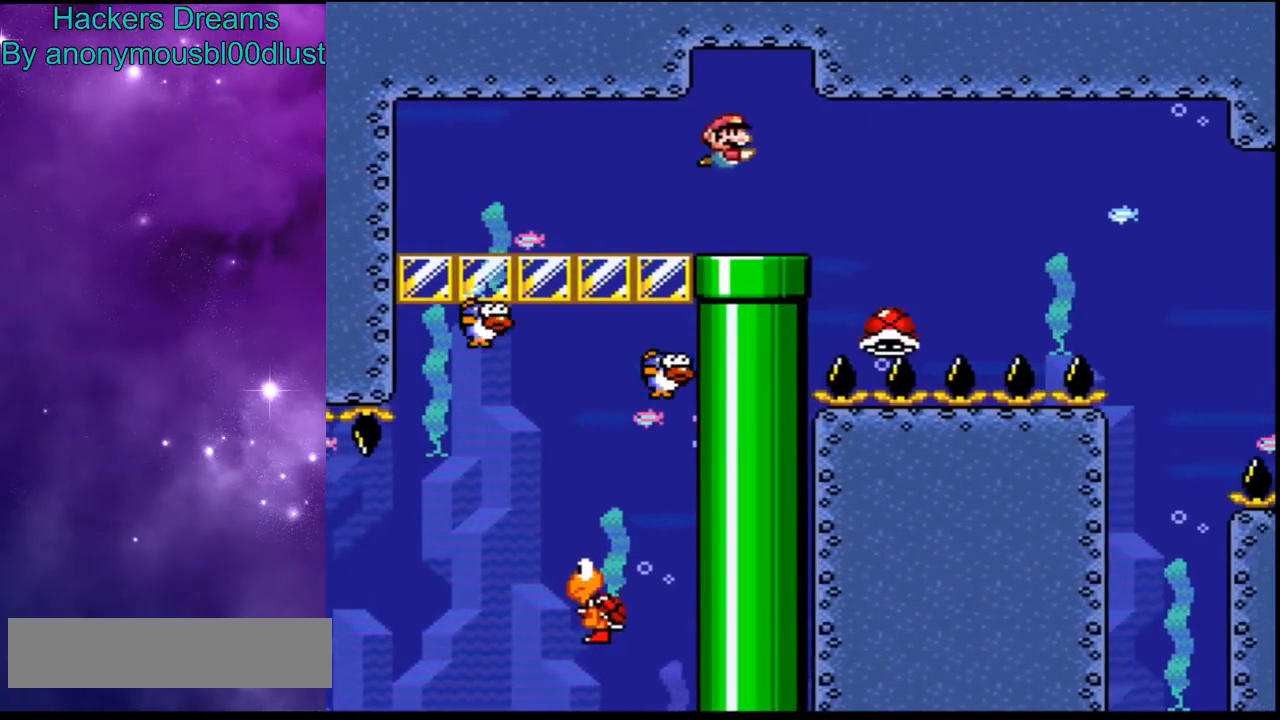
{"buttons": [], "events": [[33, "B", "up"], [200, "DPAD_RIGHT", "up"]]}
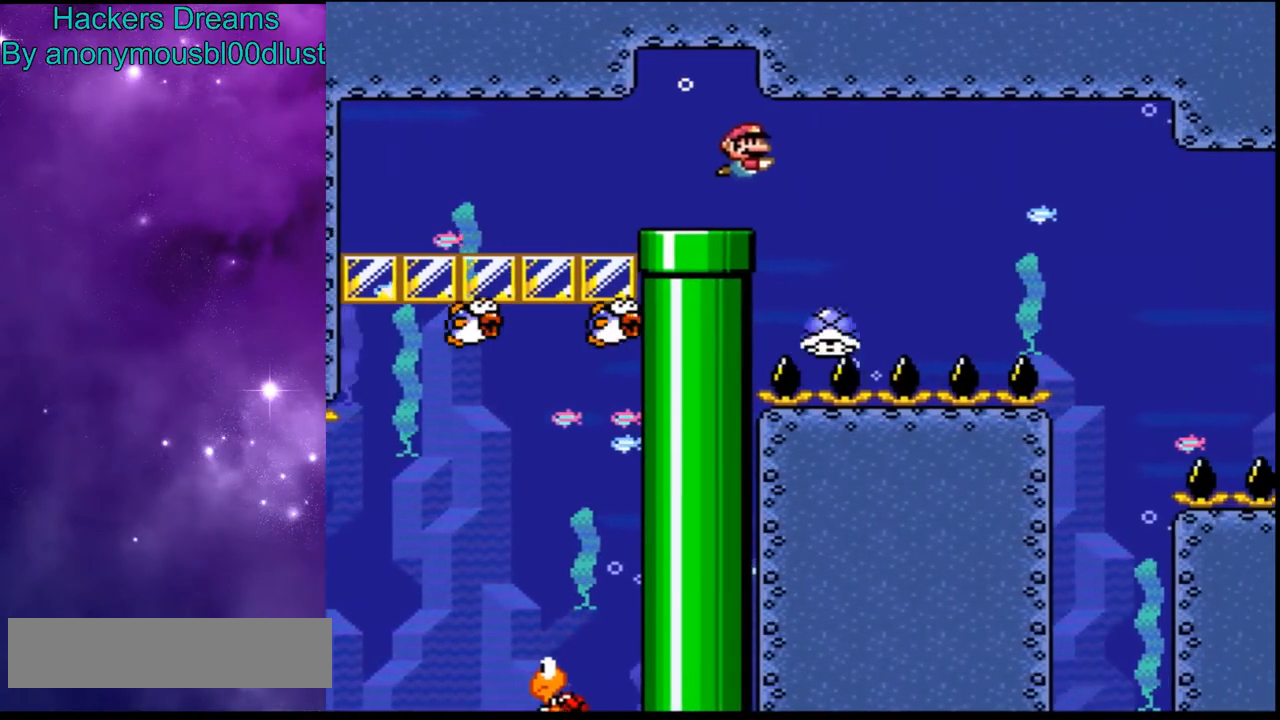
{"buttons": ["DPAD_RIGHT"], "events": [[133, "DPAD_RIGHT", "down"]]}
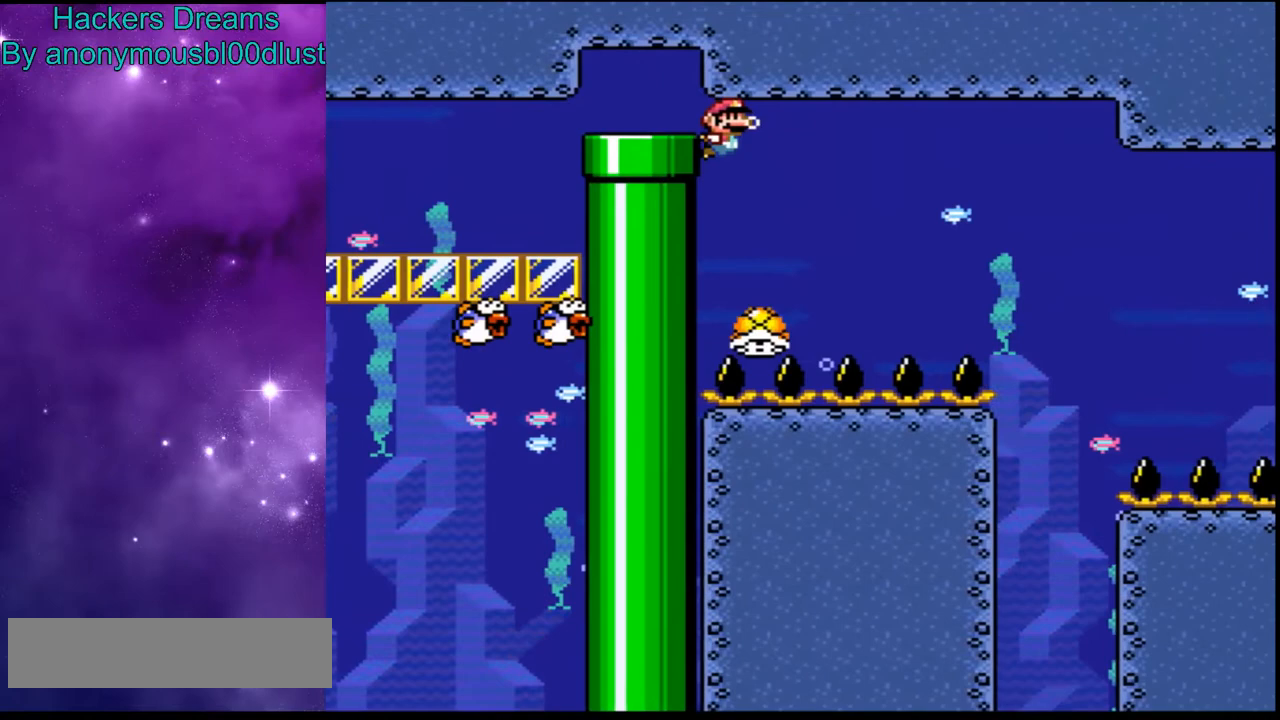
{"buttons": ["DPAD_RIGHT"], "events": []}
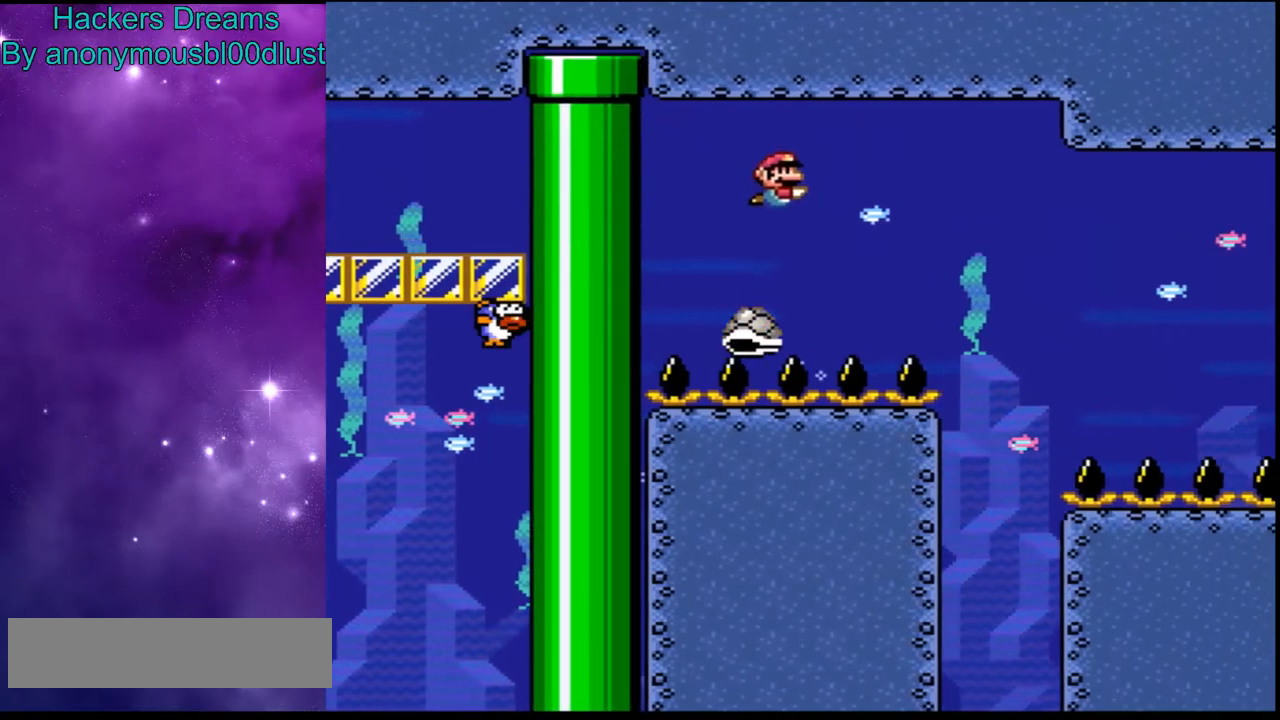
{"buttons": ["DPAD_RIGHT"], "events": []}
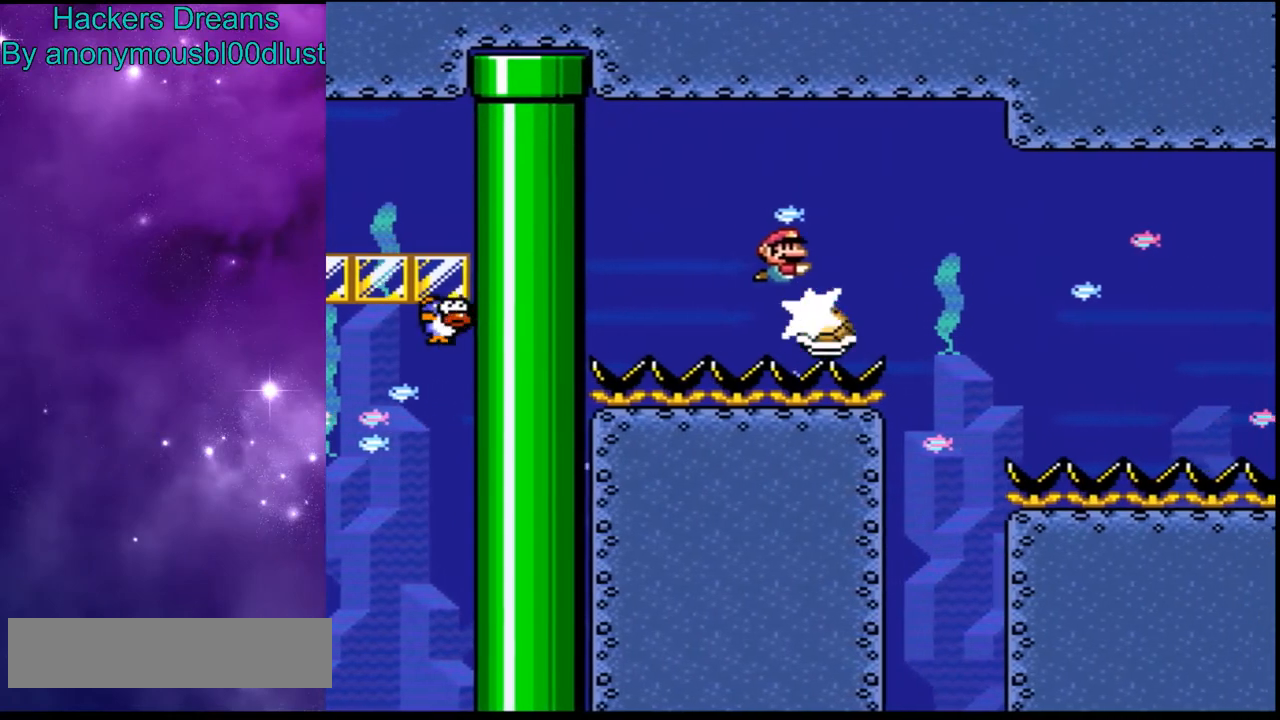
{"buttons": ["DPAD_RIGHT"], "events": []}
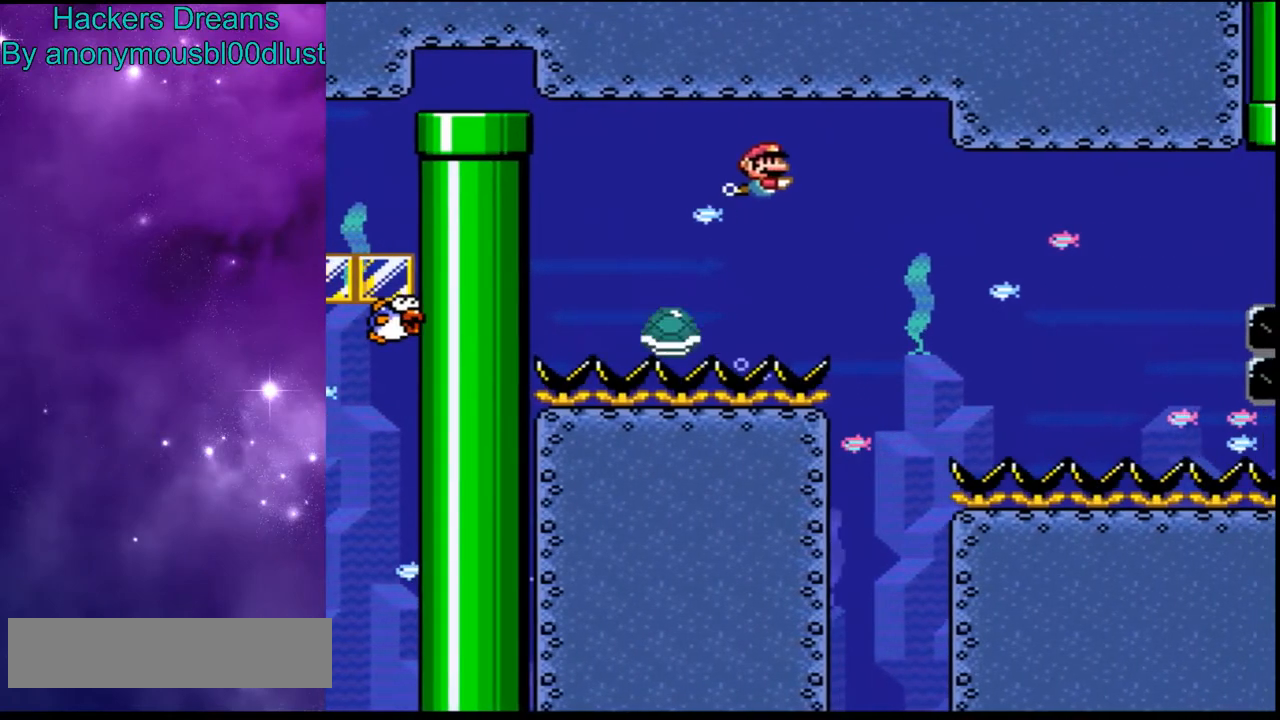
{"buttons": ["DPAD_RIGHT"], "events": []}
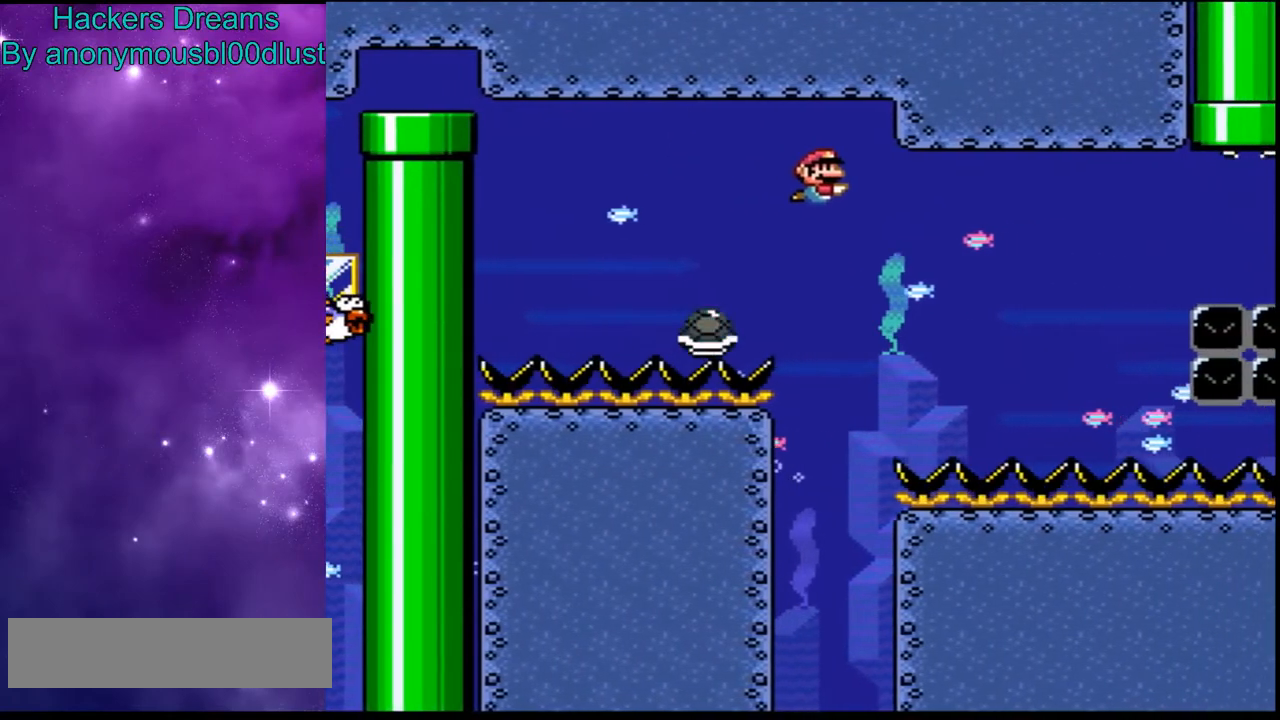
{"buttons": ["DPAD_RIGHT"], "events": []}
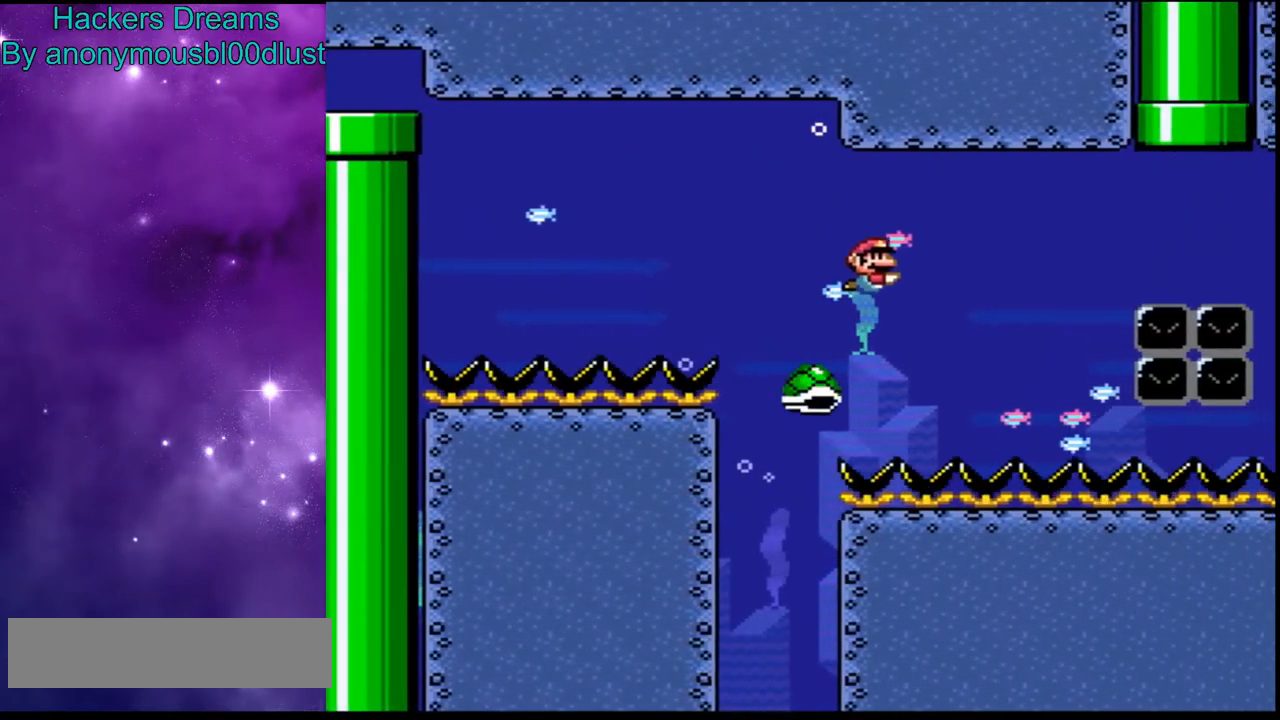
{"buttons": ["DPAD_RIGHT"], "events": []}
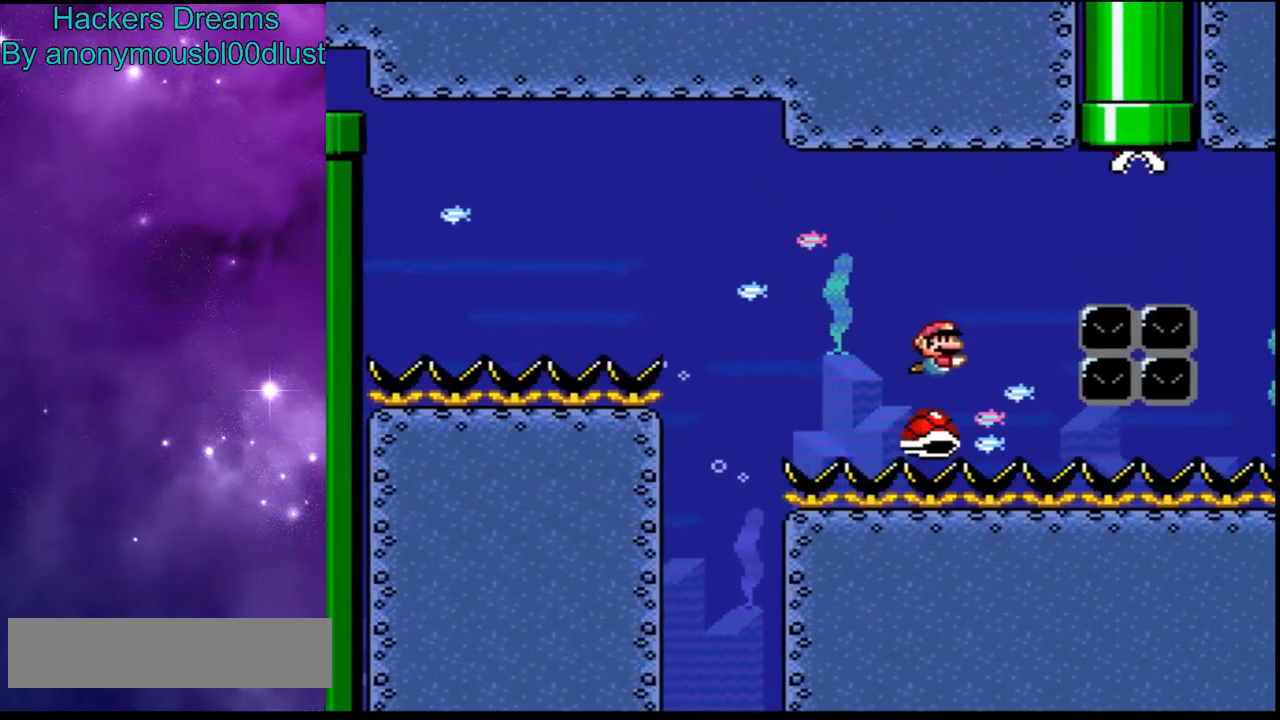
{"buttons": [], "events": [[33, "DPAD_RIGHT", "up"], [67, "DPAD_LEFT", "down"], [133, "B", "down"], [167, "DPAD_LEFT", "up"], [233, "DPAD_LEFT", "down"], [367, "B", "up"], [467, "DPAD_LEFT", "up"]]}
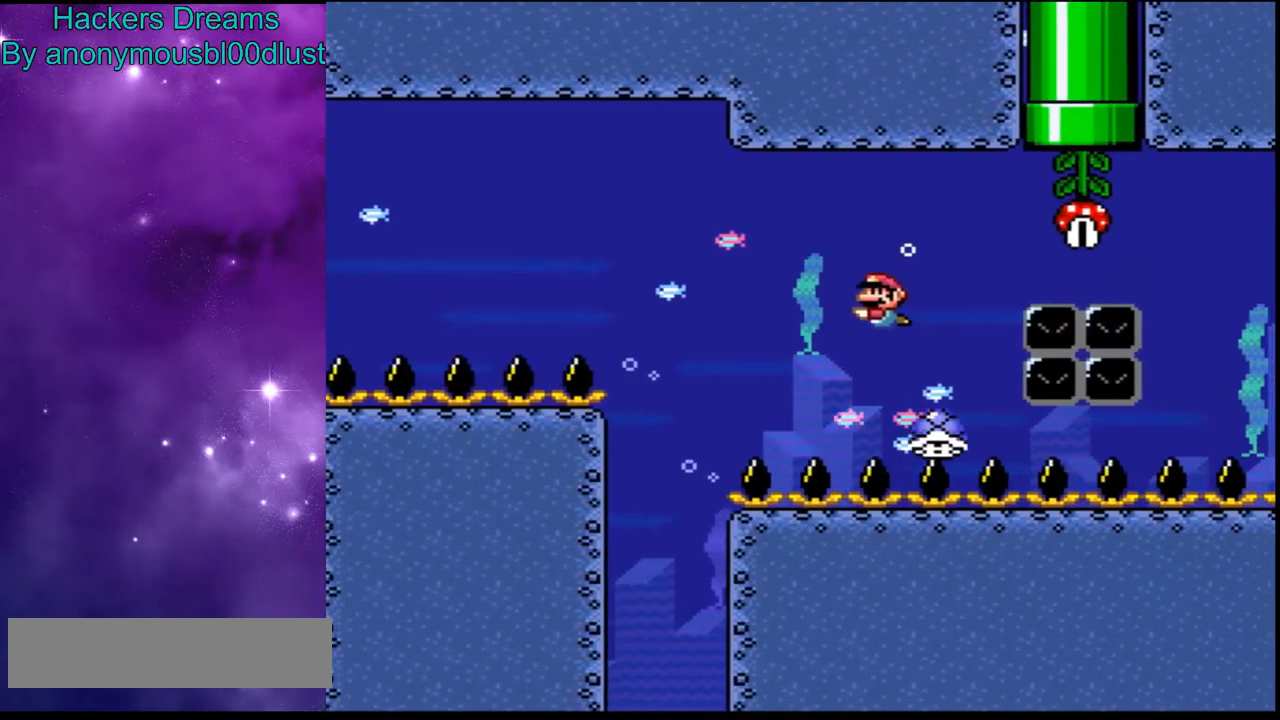
{"buttons": [], "events": [[33, "DPAD_RIGHT", "down"], [167, "DPAD_RIGHT", "up"], [267, "DPAD_LEFT", "down"], [400, "DPAD_LEFT", "up"]]}
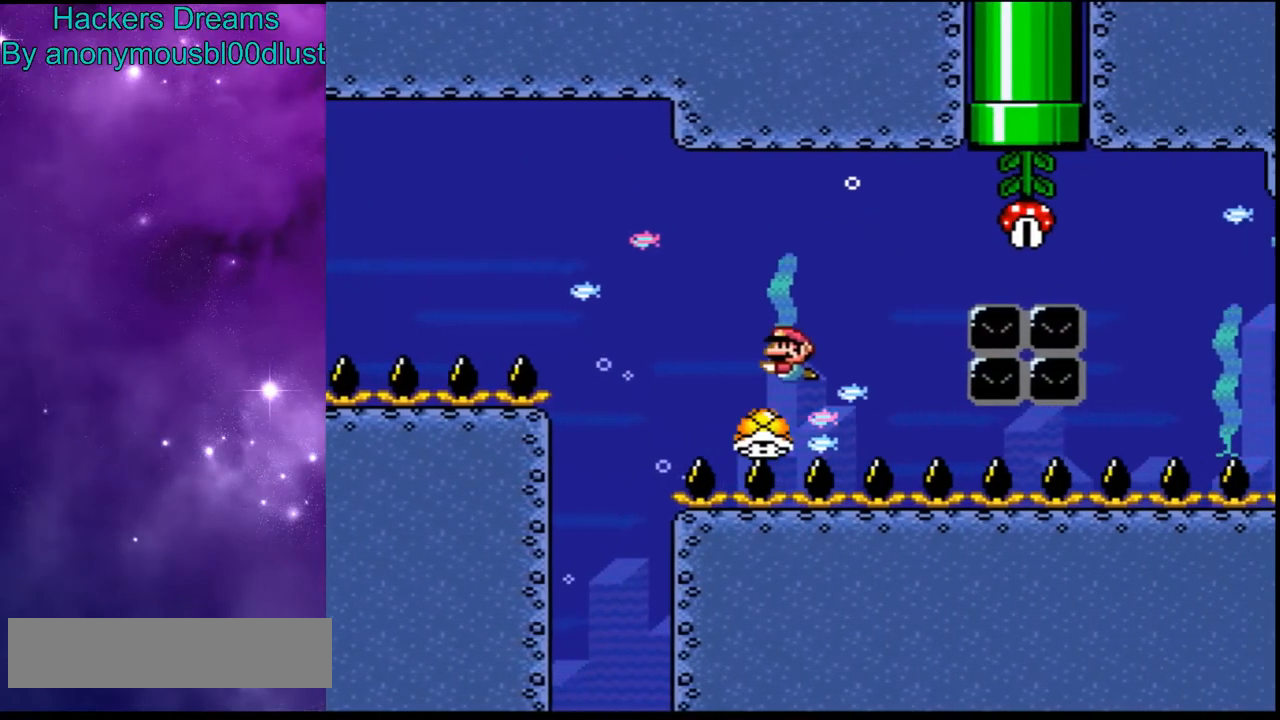
{"buttons": [], "events": [[167, "DPAD_LEFT", "down"], [300, "B", "down"], [433, "DPAD_LEFT", "up"], [467, "B", "up"]]}
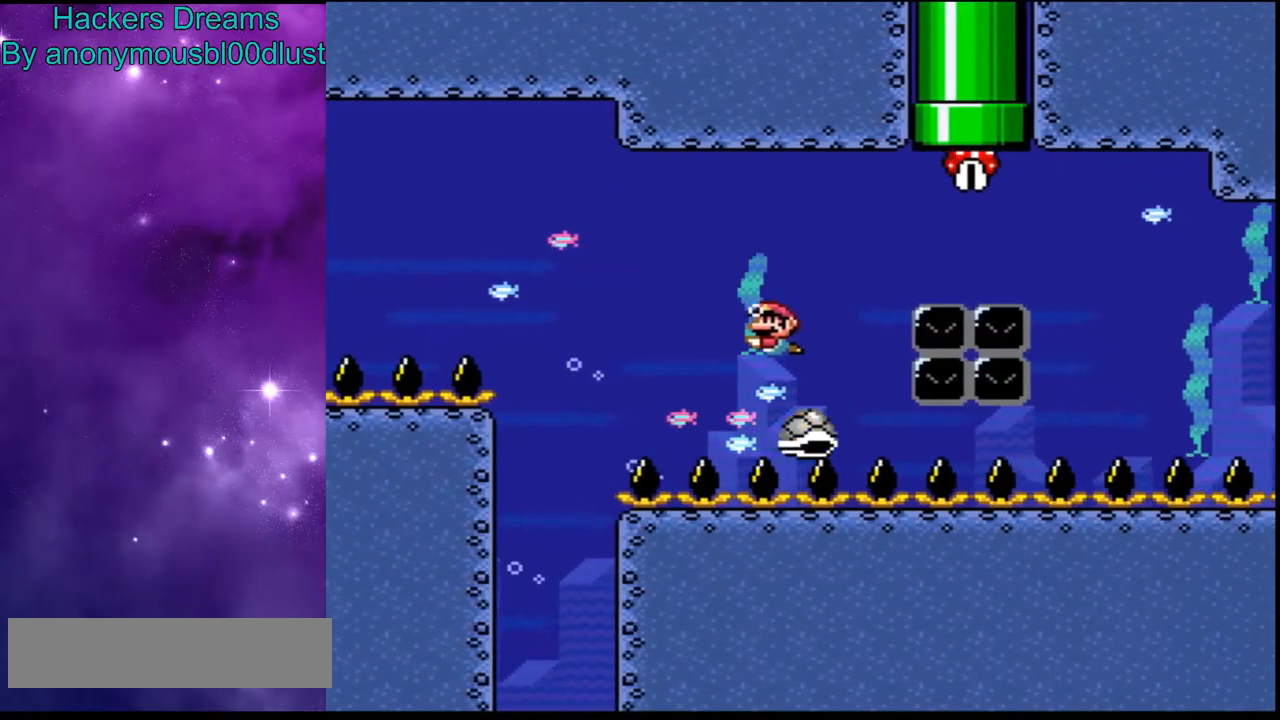
{"buttons": ["Y"], "events": [[233, "DPAD_RIGHT", "down"], [300, "DPAD_RIGHT", "up"], [467, "Y", "down"]]}
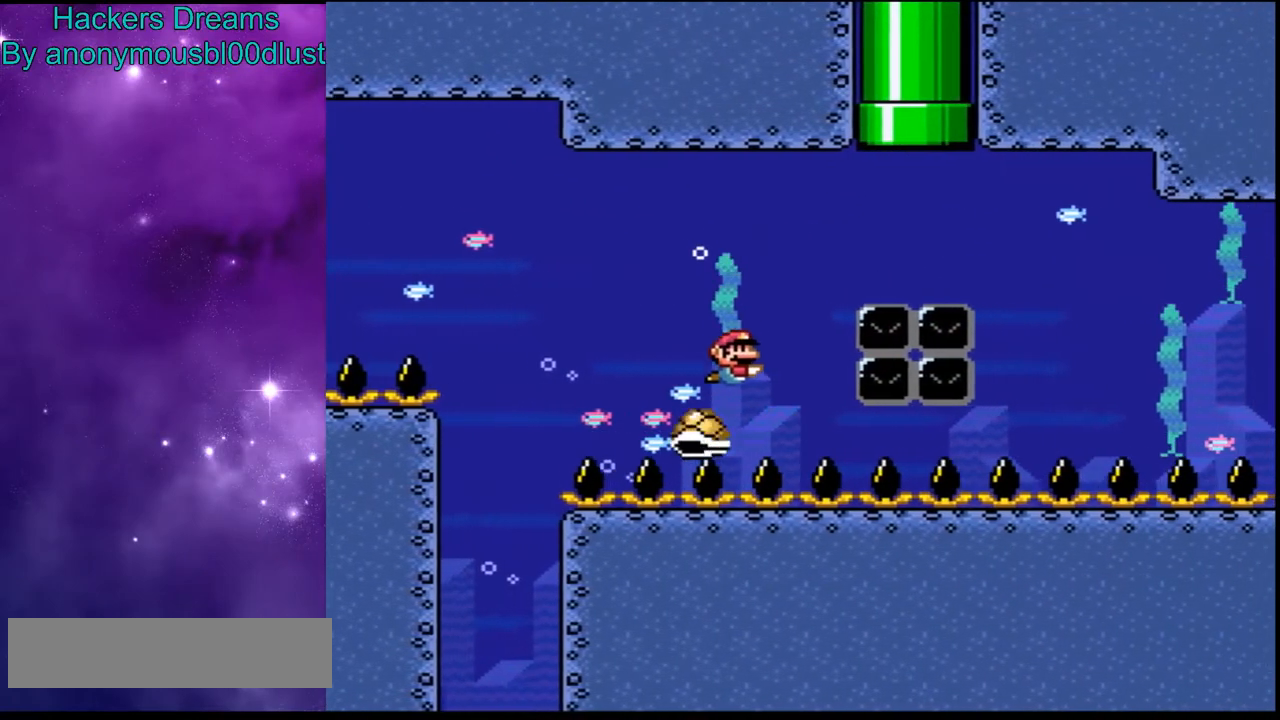
{"buttons": ["DPAD_RIGHT"], "events": [[267, "DPAD_RIGHT", "down"], [400, "Y", "up"]]}
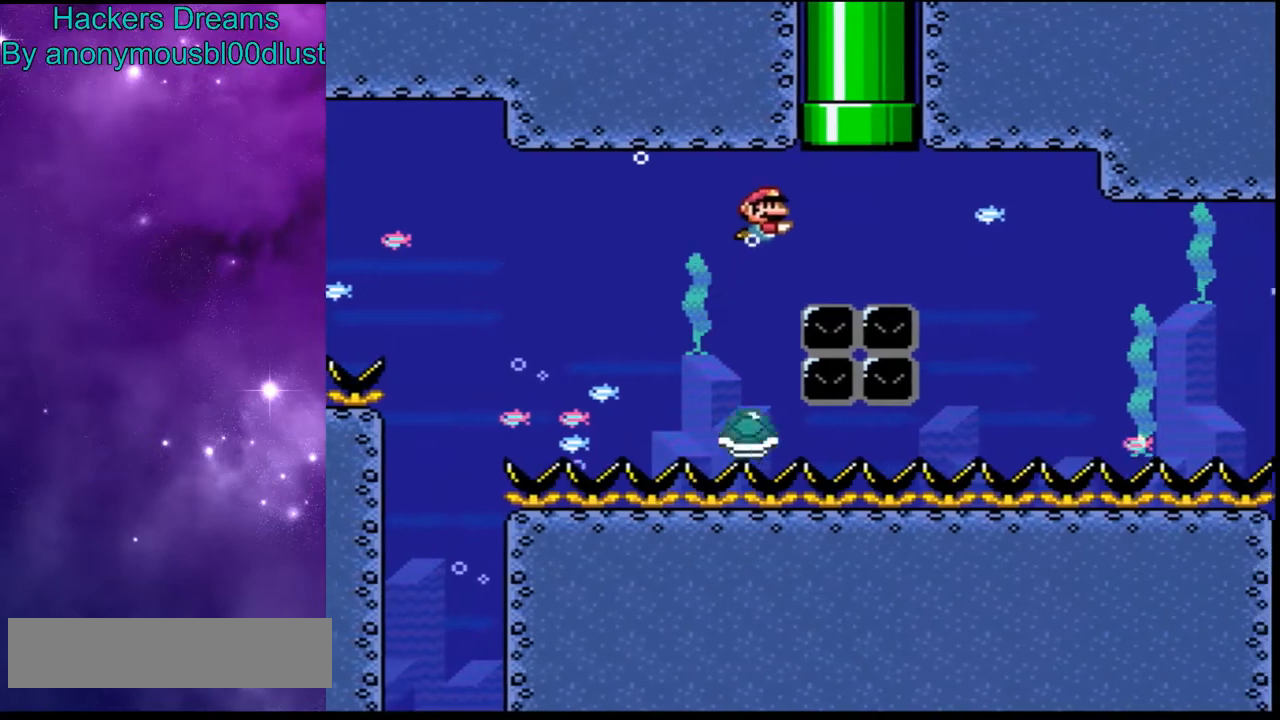
{"buttons": ["DPAD_RIGHT"], "events": [[100, "B", "down"], [233, "B", "up"]]}
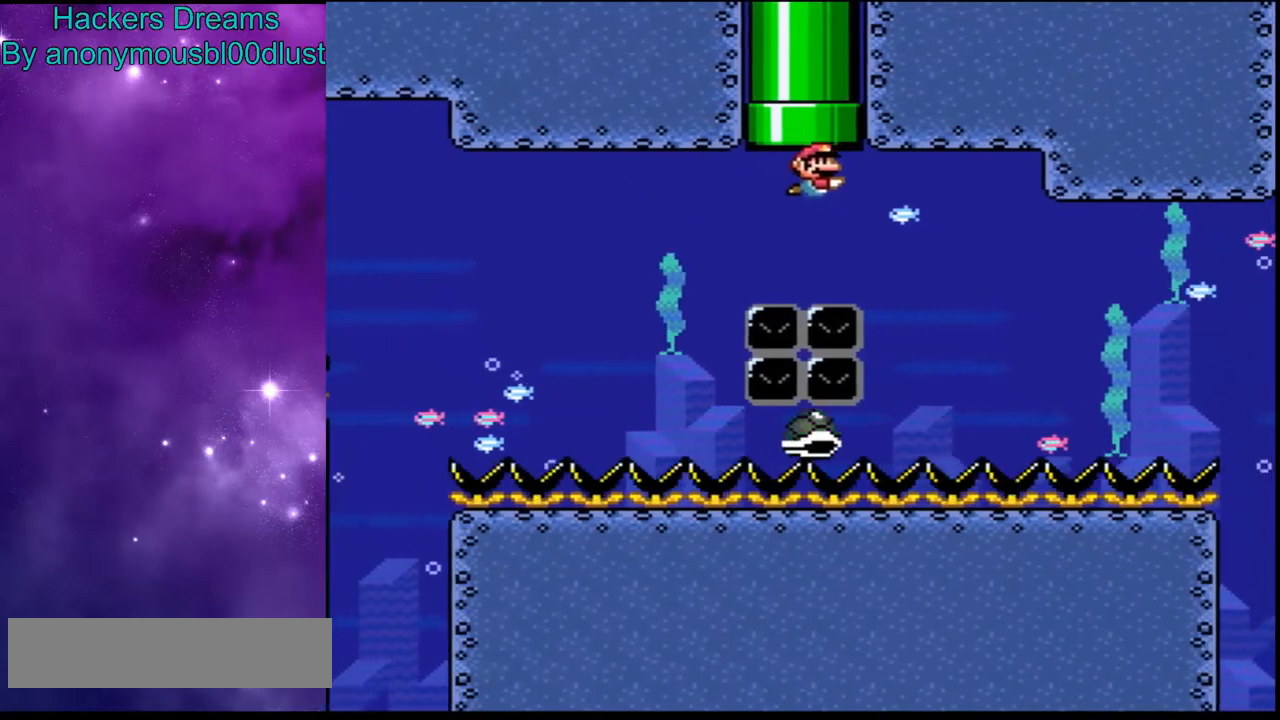
{"buttons": ["DPAD_RIGHT"], "events": []}
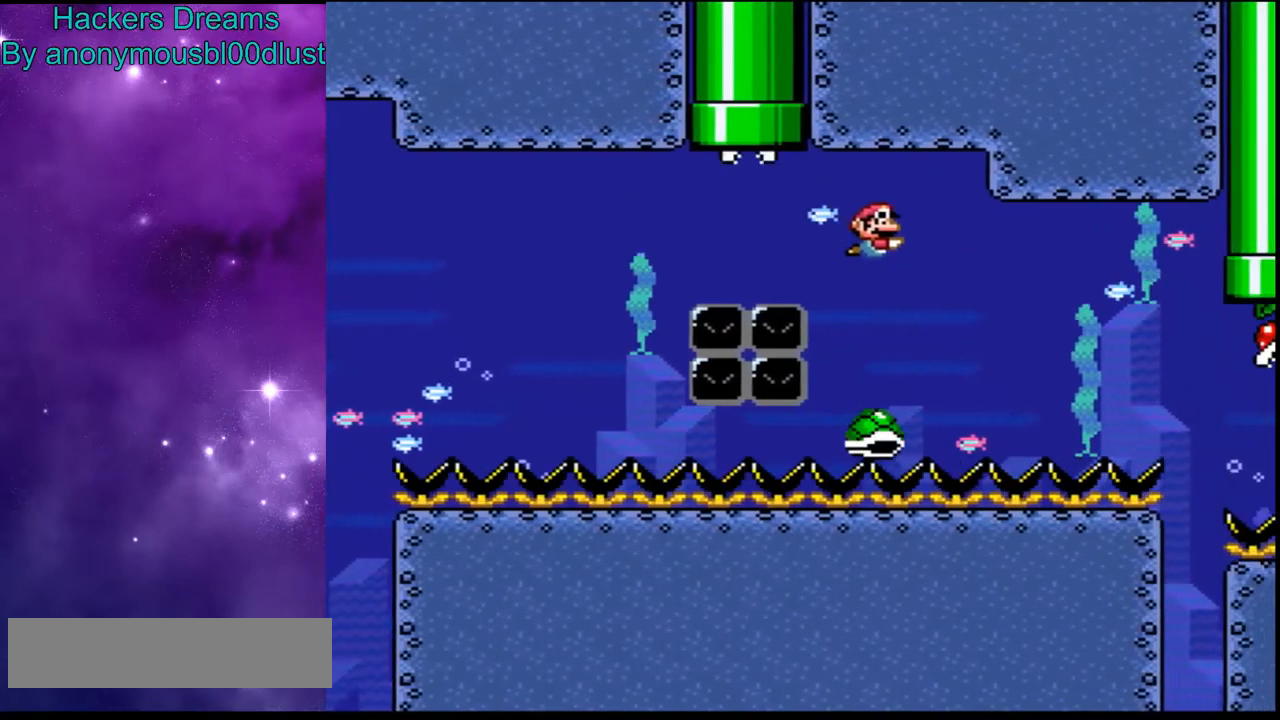
{"buttons": [], "events": [[200, "DPAD_RIGHT", "up"]]}
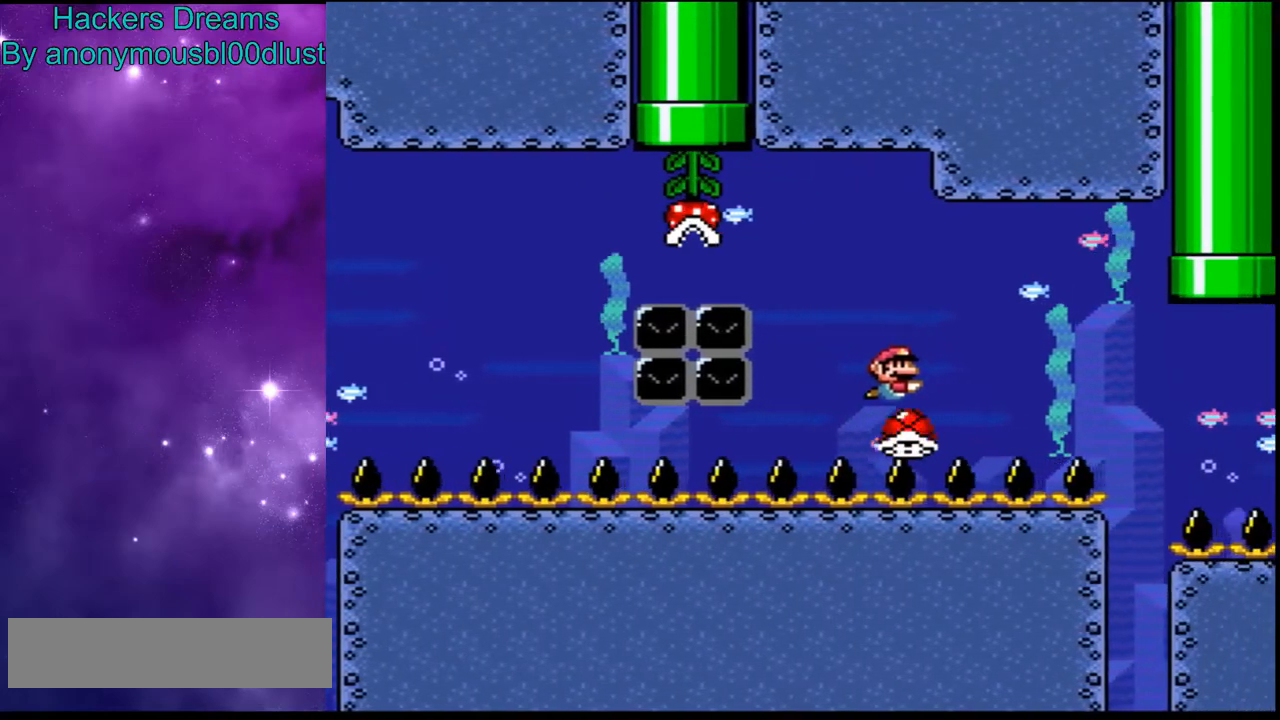
{"buttons": ["B", "DPAD_RIGHT"], "events": [[100, "DPAD_RIGHT", "down"], [400, "B", "down"]]}
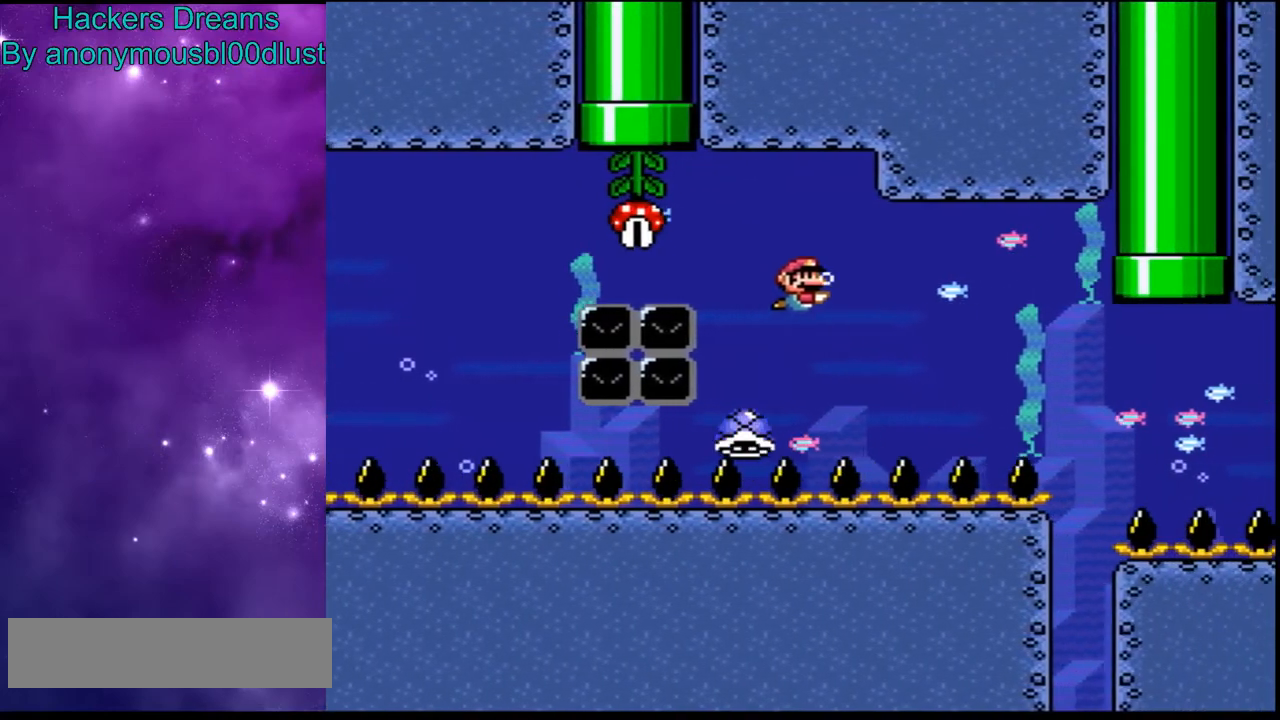
{"buttons": [], "events": [[33, "B", "up"], [133, "DPAD_RIGHT", "up"]]}
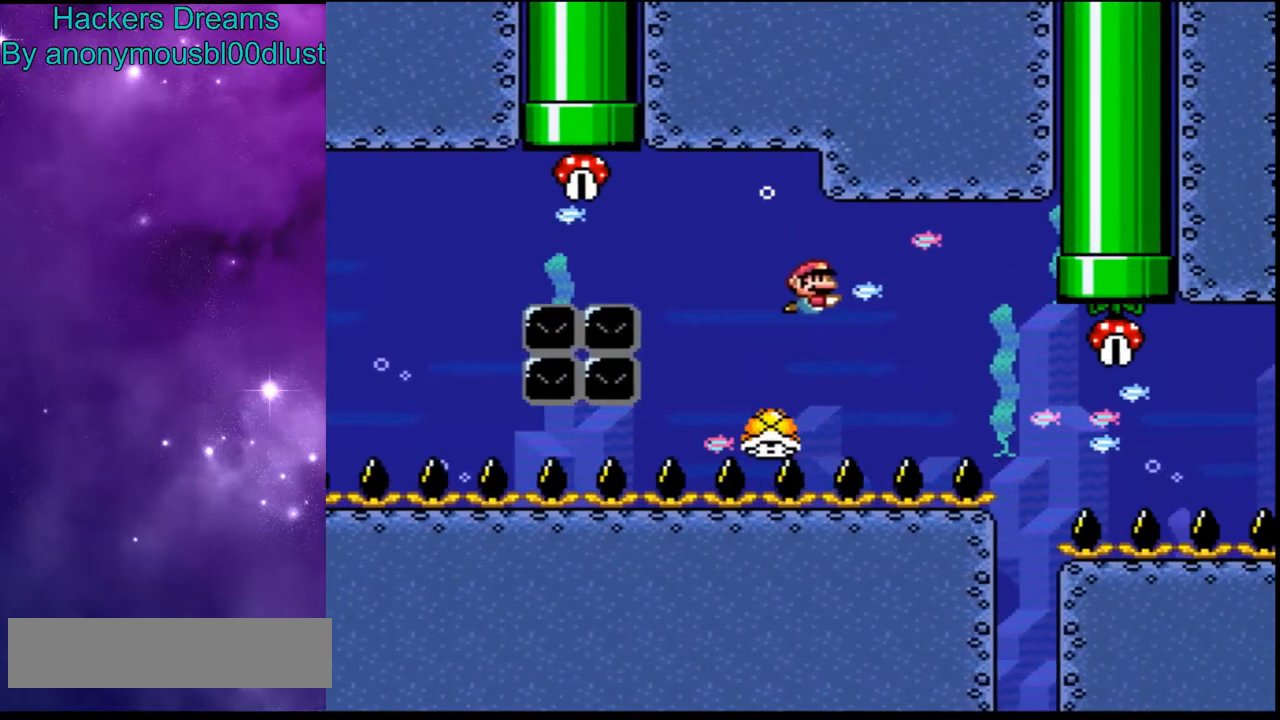
{"buttons": ["DPAD_RIGHT"], "events": [[400, "DPAD_RIGHT", "down"]]}
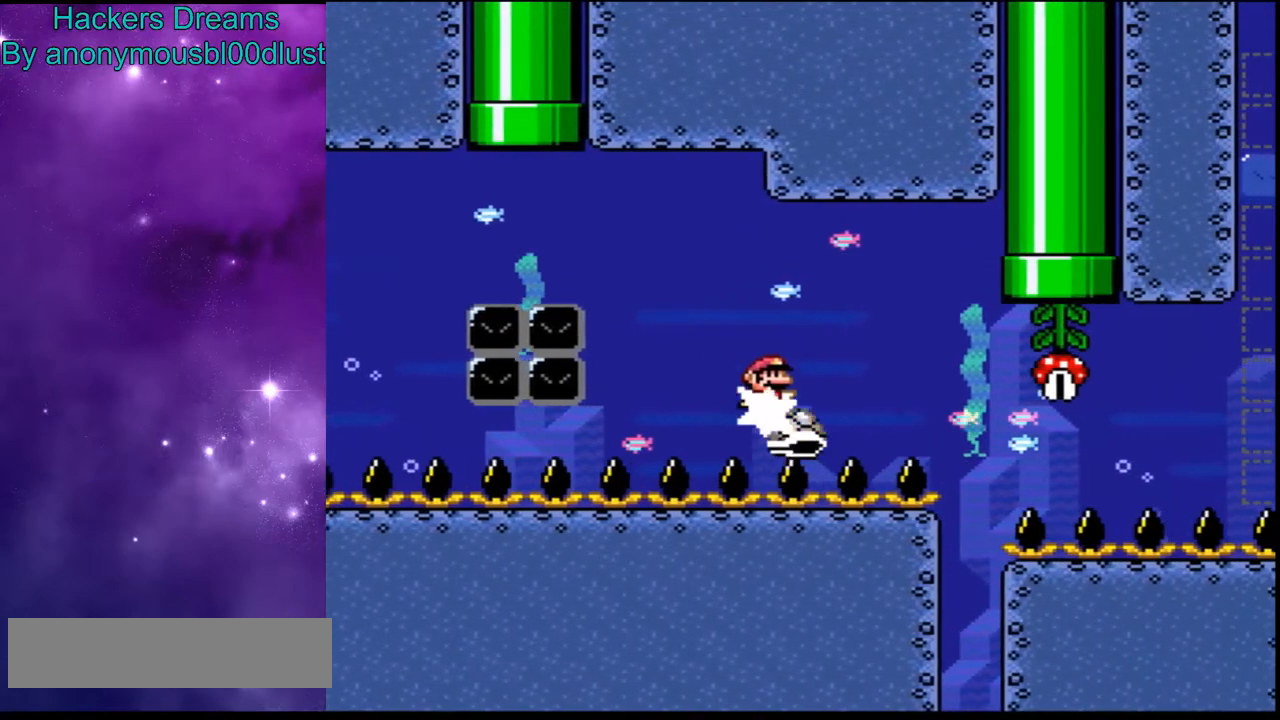
{"buttons": ["DPAD_RIGHT"], "events": [[133, "B", "down"], [300, "B", "up"]]}
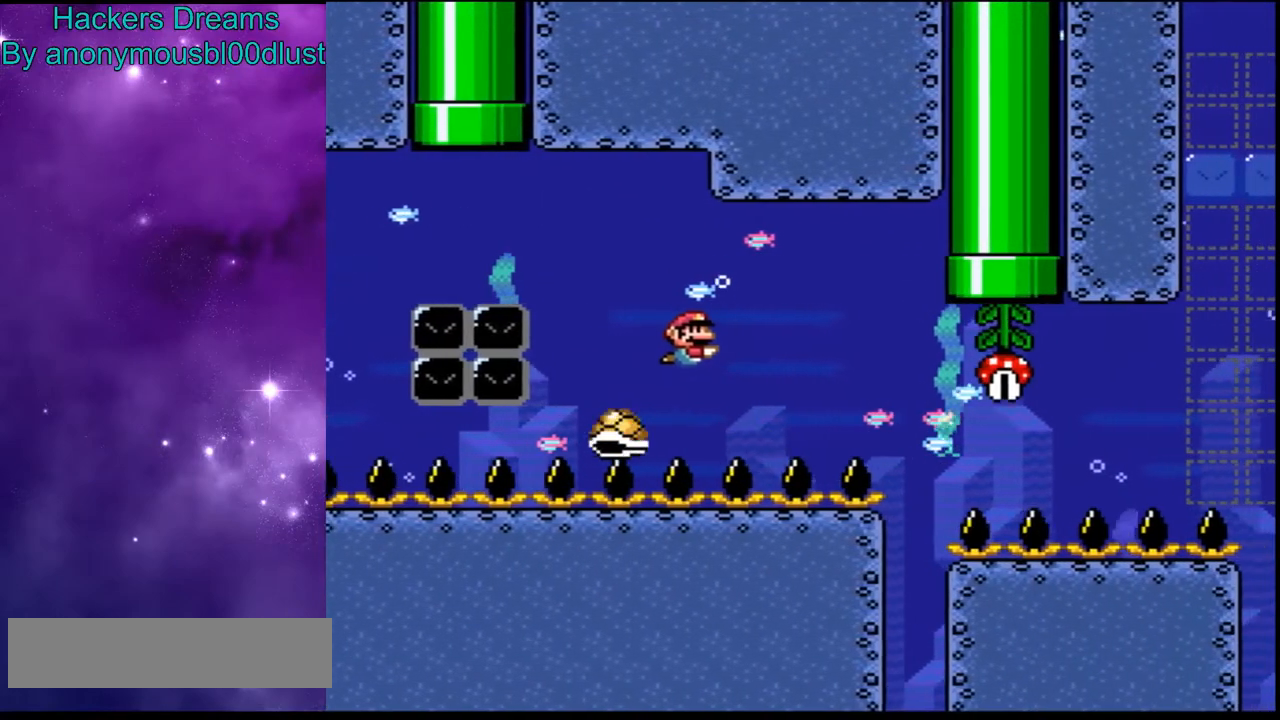
{"buttons": ["DPAD_RIGHT"], "events": [[133, "DPAD_RIGHT", "up"], [500, "DPAD_RIGHT", "down"]]}
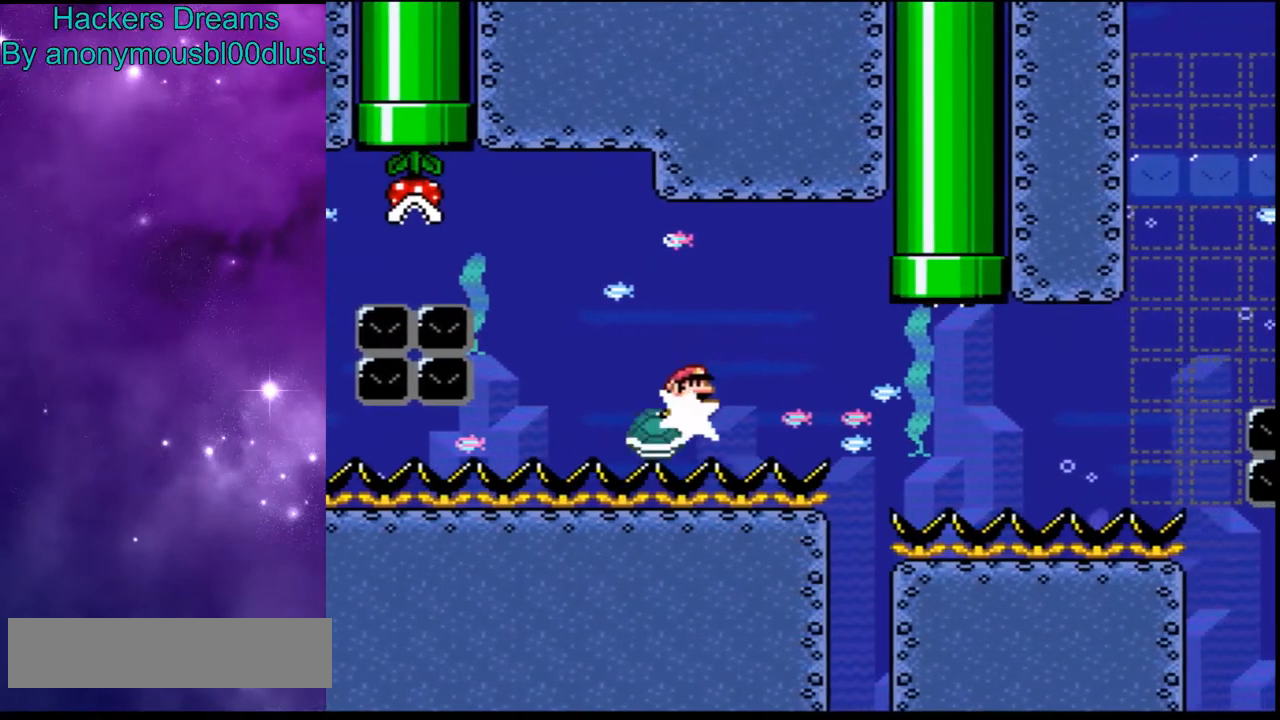
{"buttons": ["DPAD_RIGHT"], "events": [[167, "B", "down"], [267, "B", "up"]]}
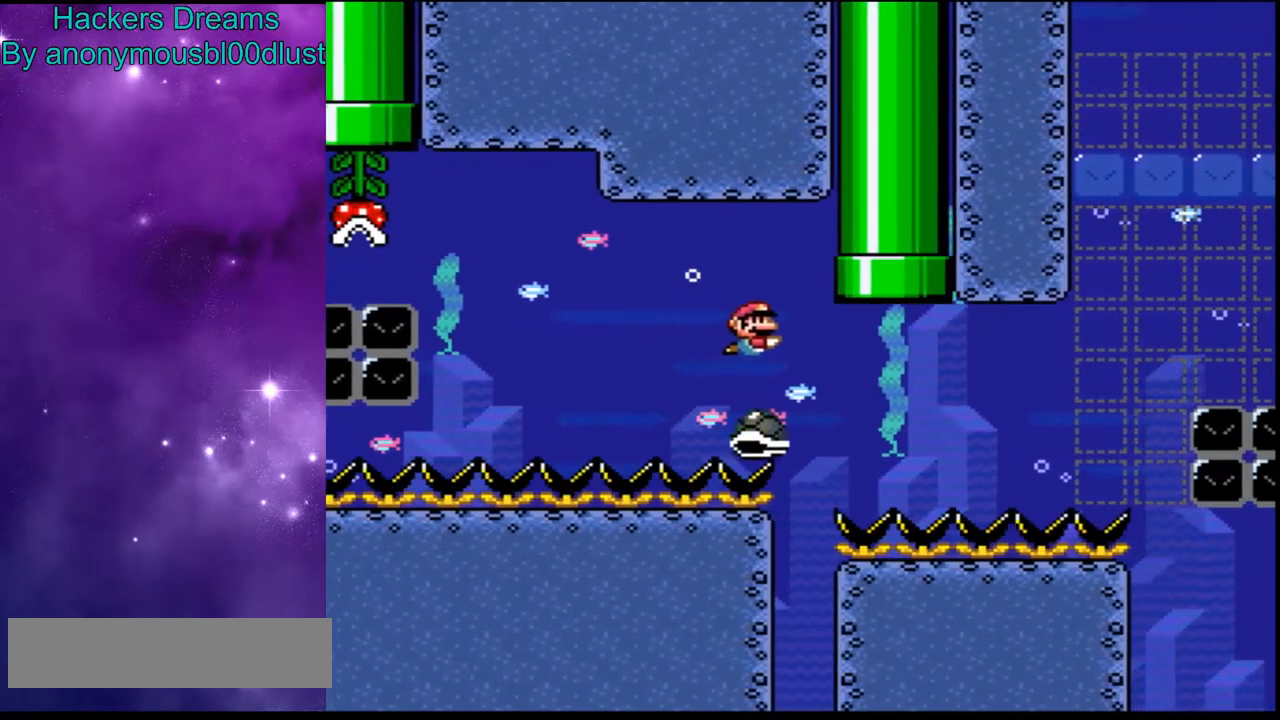
{"buttons": ["DPAD_RIGHT"], "events": []}
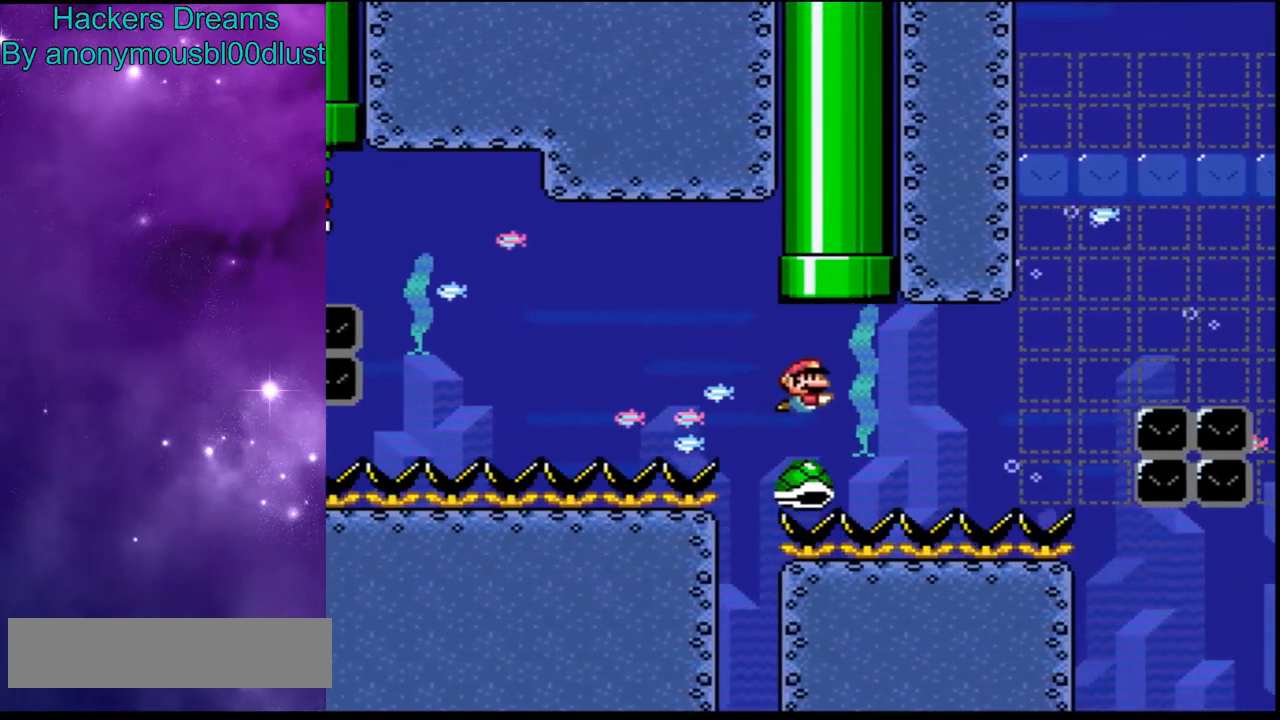
{"buttons": ["B", "DPAD_RIGHT"], "events": [[500, "B", "down"]]}
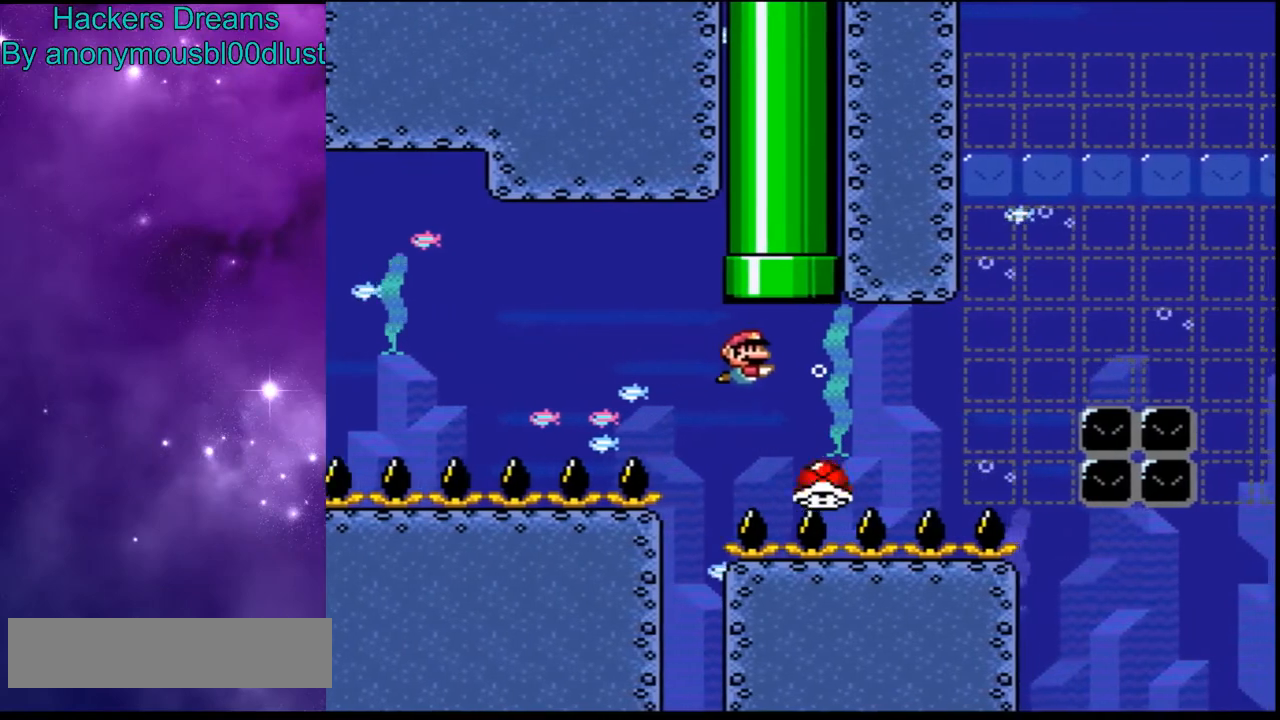
{"buttons": [], "events": [[100, "B", "up"], [433, "DPAD_RIGHT", "up"]]}
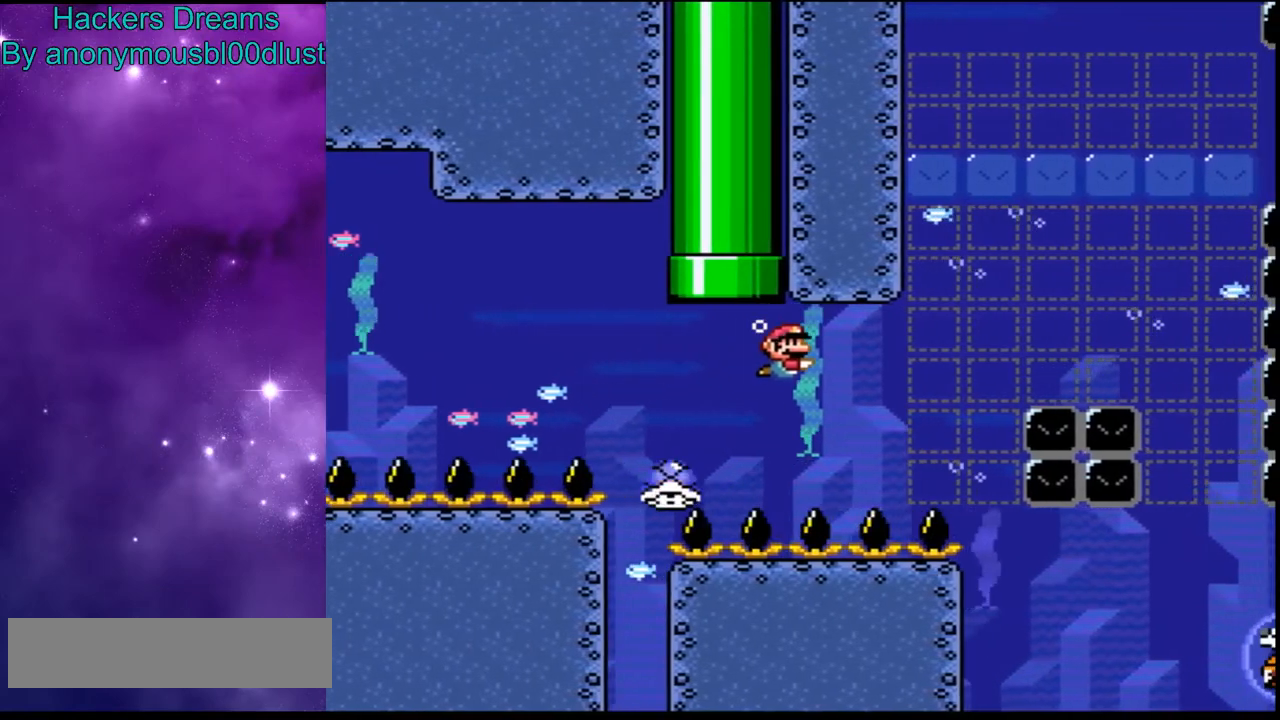
{"buttons": ["DPAD_RIGHT"], "events": [[333, "DPAD_RIGHT", "down"]]}
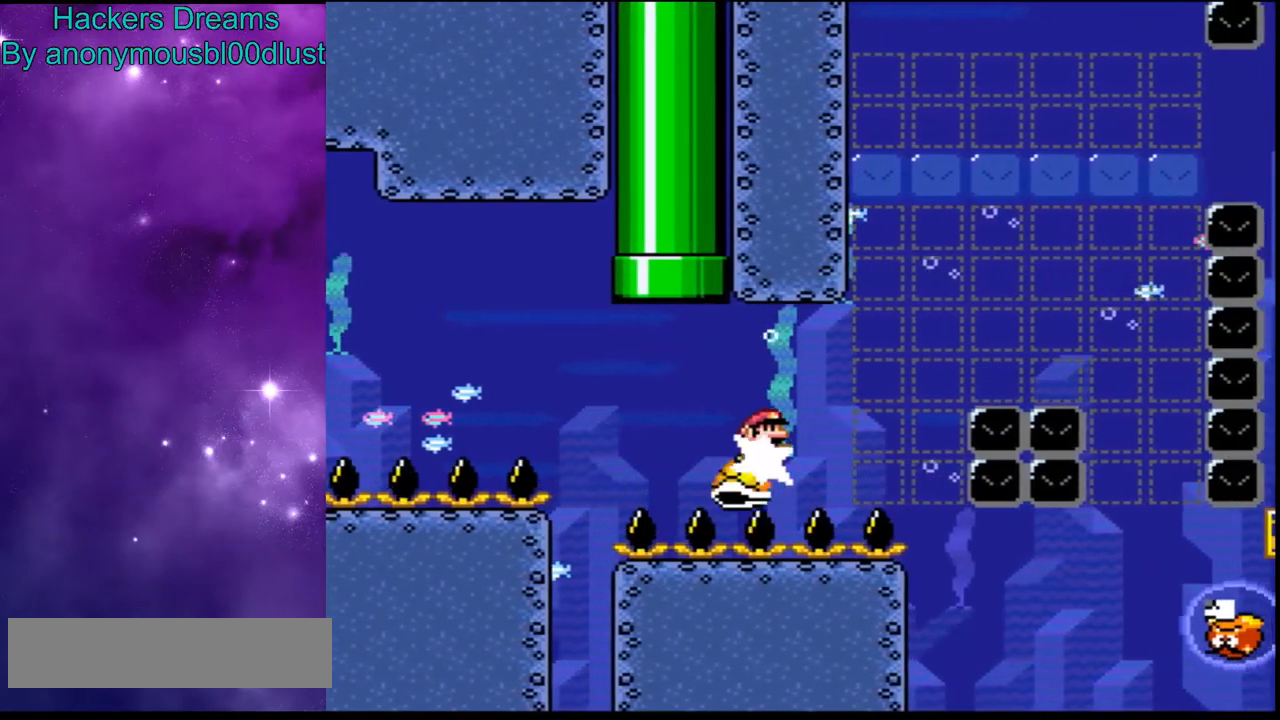
{"buttons": [], "events": [[33, "Y", "down"], [167, "DPAD_RIGHT", "up"], [233, "DPAD_LEFT", "down"], [300, "Y", "up"], [500, "DPAD_LEFT", "up"]]}
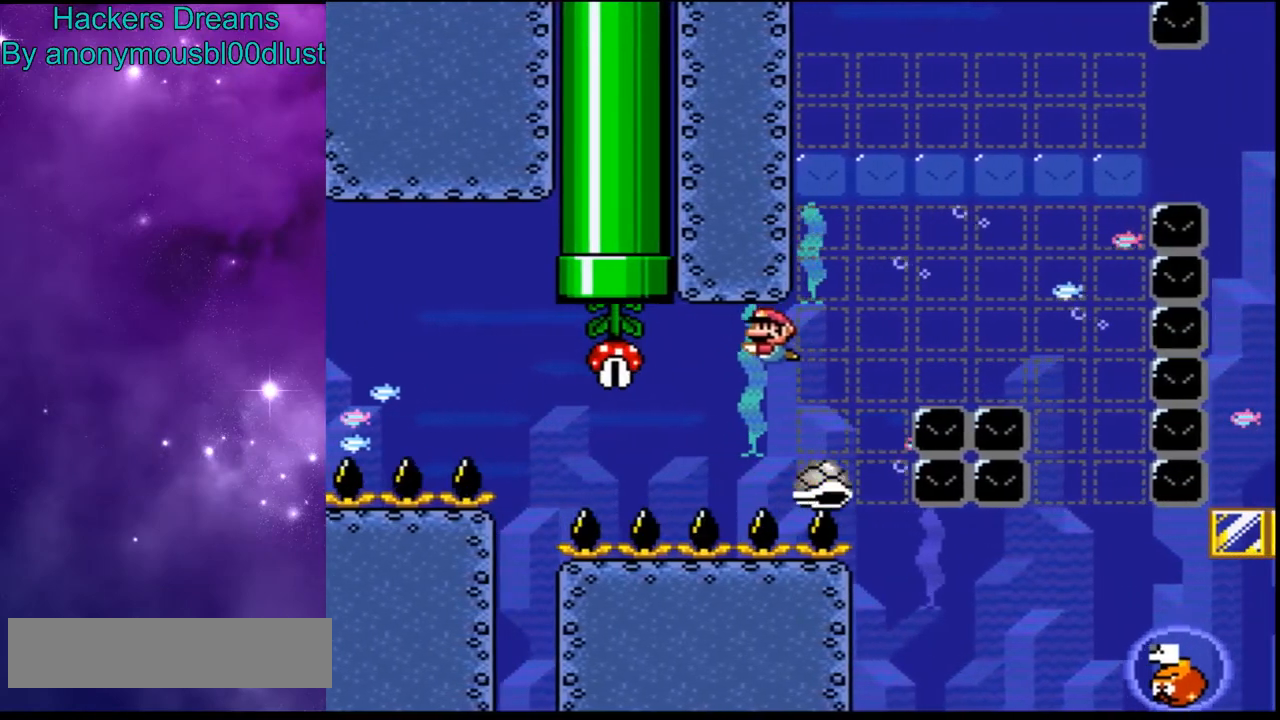
{"buttons": [], "events": [[100, "DPAD_RIGHT", "down"], [367, "DPAD_RIGHT", "up"]]}